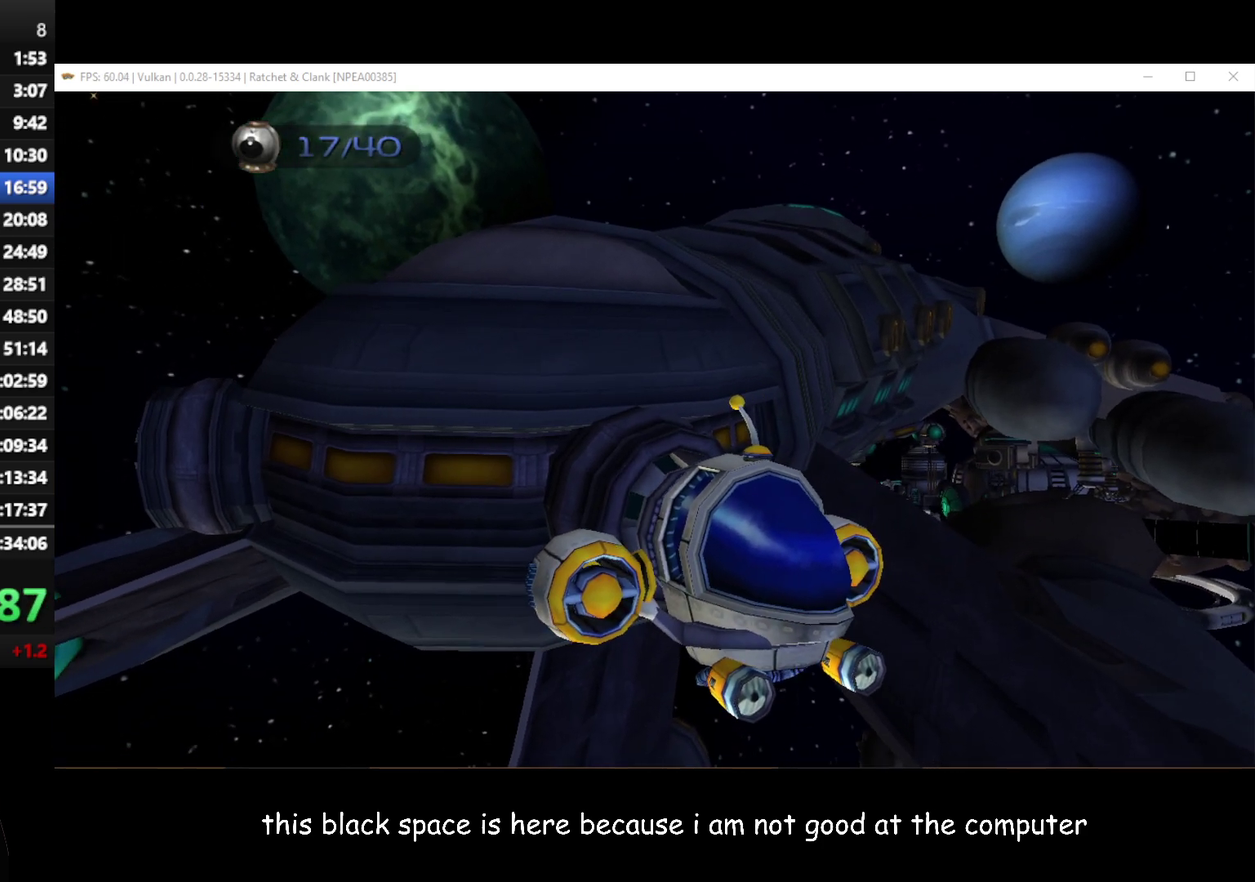
Gameplay with a controller (Xbox layout); each line is a JSON object with the inputs held at the frame after it. "events" lists button and stick changes between this image and that frame as [ms after this image, input, new state], when the widget could be followed in between.
{"buttons": [], "left_stick": "up", "right_stick": "center", "events": [[317, "left_stick", "up"]]}
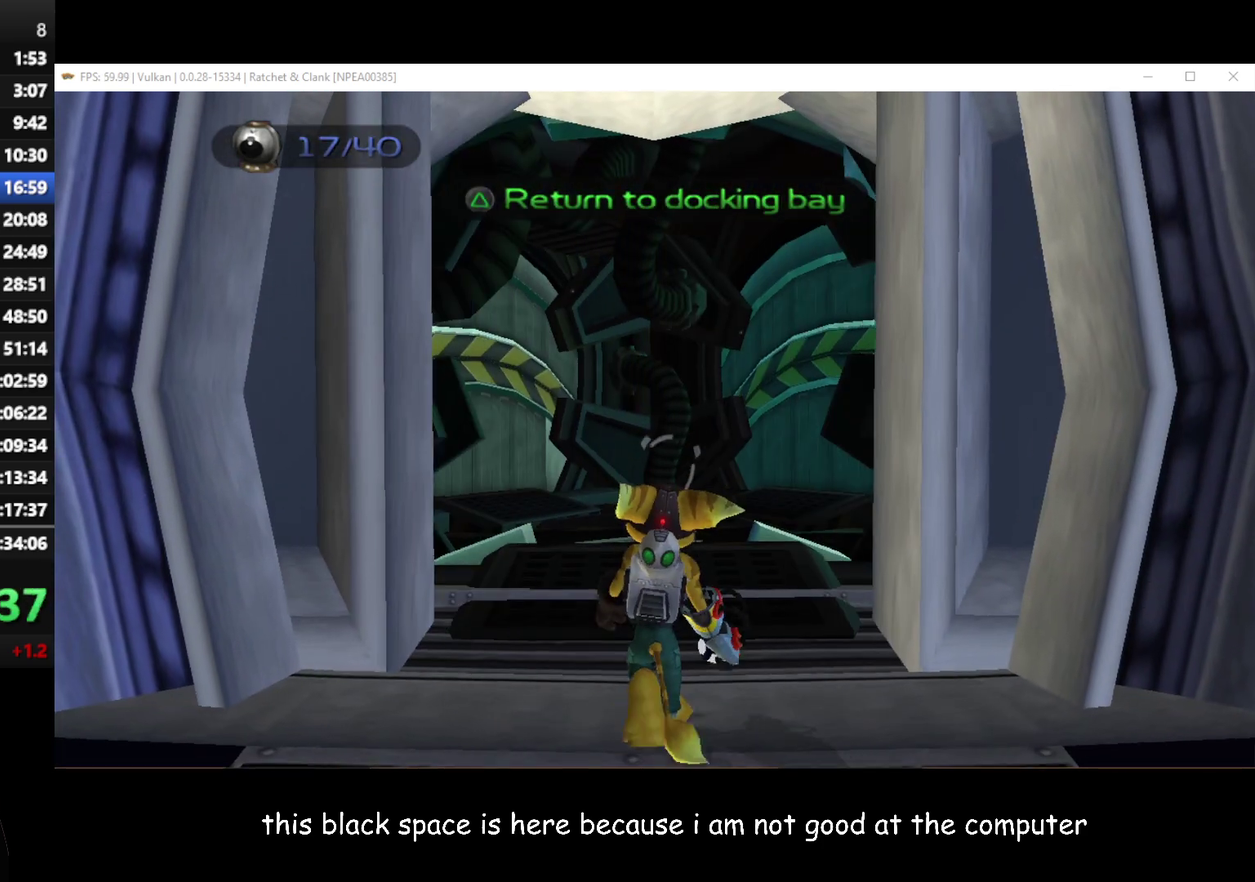
{"buttons": [], "left_stick": "up", "right_stick": "center", "events": []}
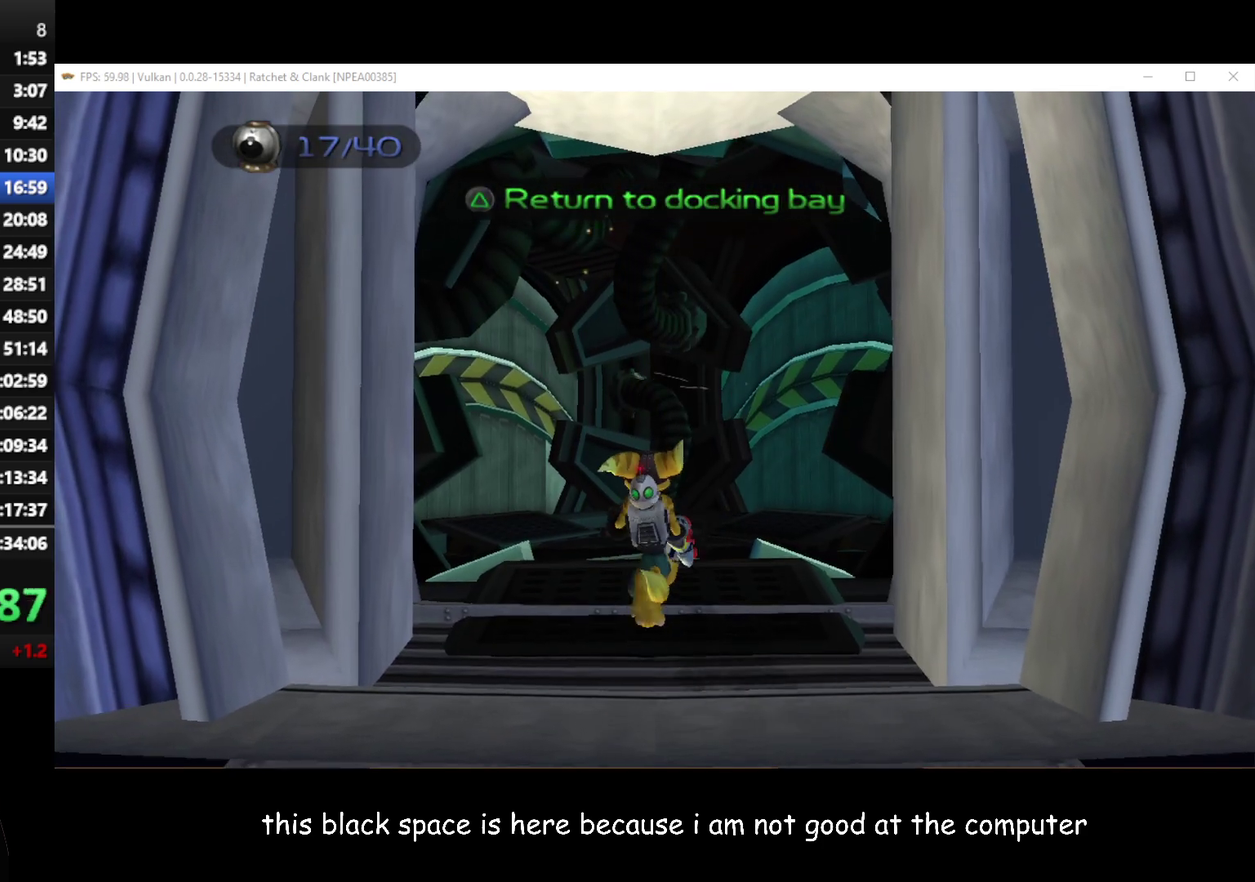
{"buttons": [], "left_stick": "up-right", "right_stick": "left", "events": [[33, "right_stick", "left"], [367, "left_stick", "up-right"]]}
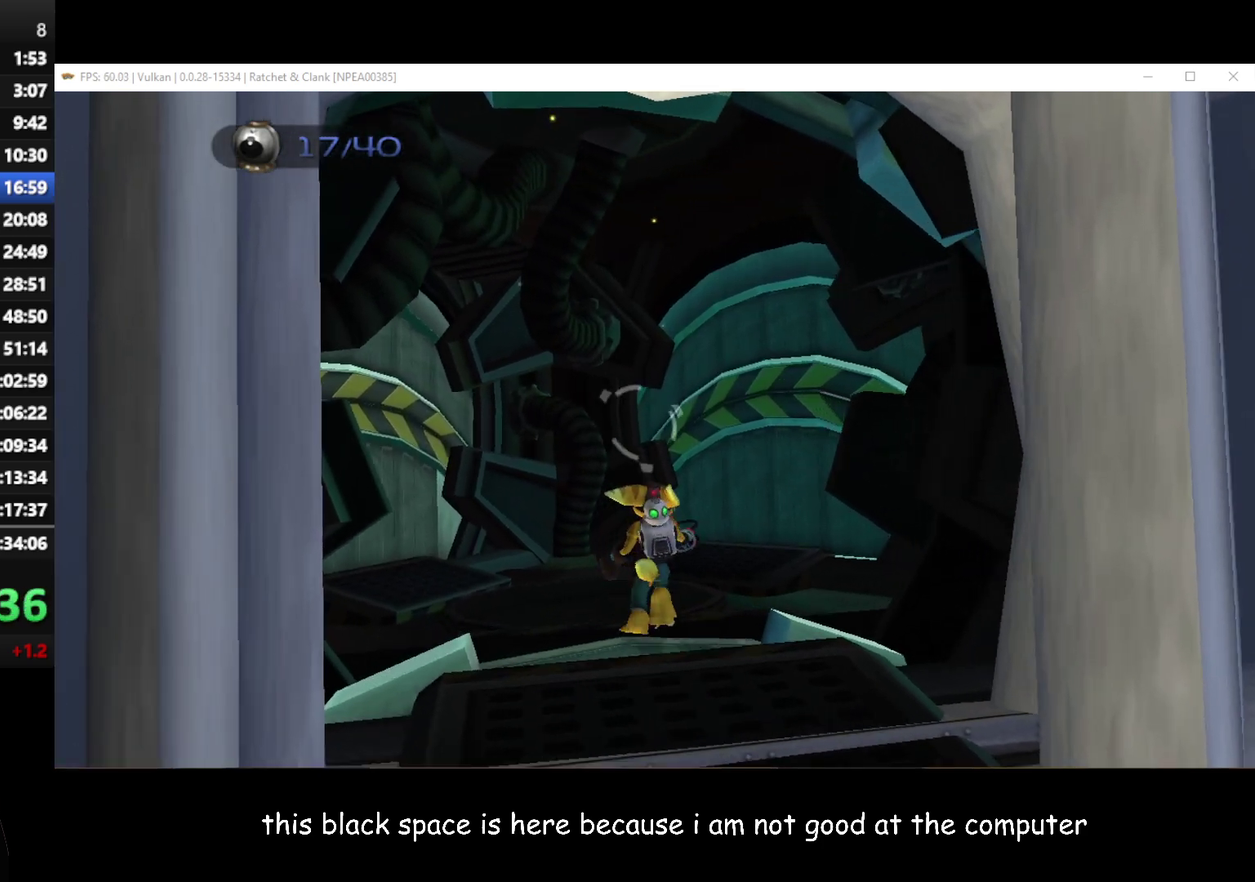
{"buttons": [], "left_stick": "up-right", "right_stick": "center", "events": [[117, "left_stick", "up"], [283, "right_stick", "center"], [467, "left_stick", "up-right"]]}
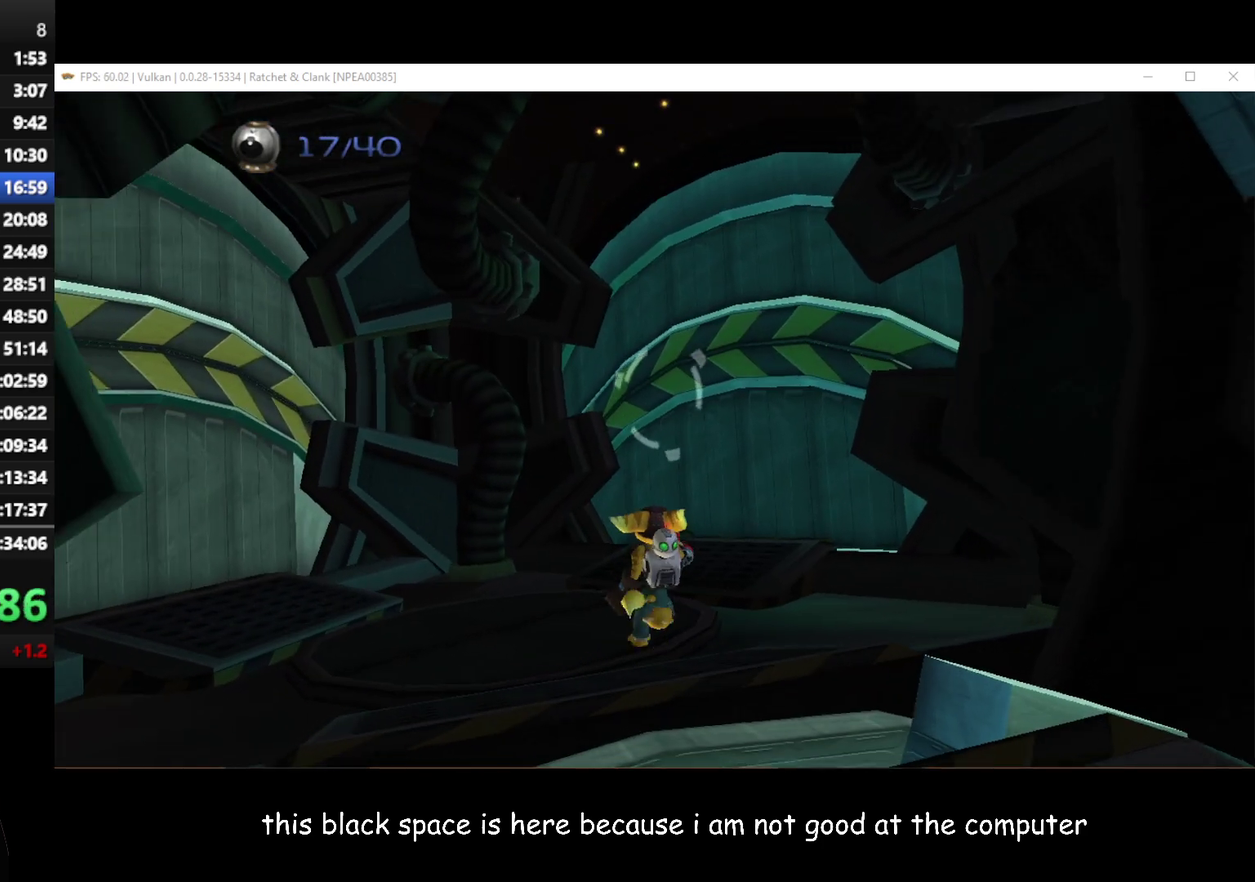
{"buttons": [], "left_stick": "up-right", "right_stick": "center", "events": [[300, "A", "down"], [467, "A", "up"]]}
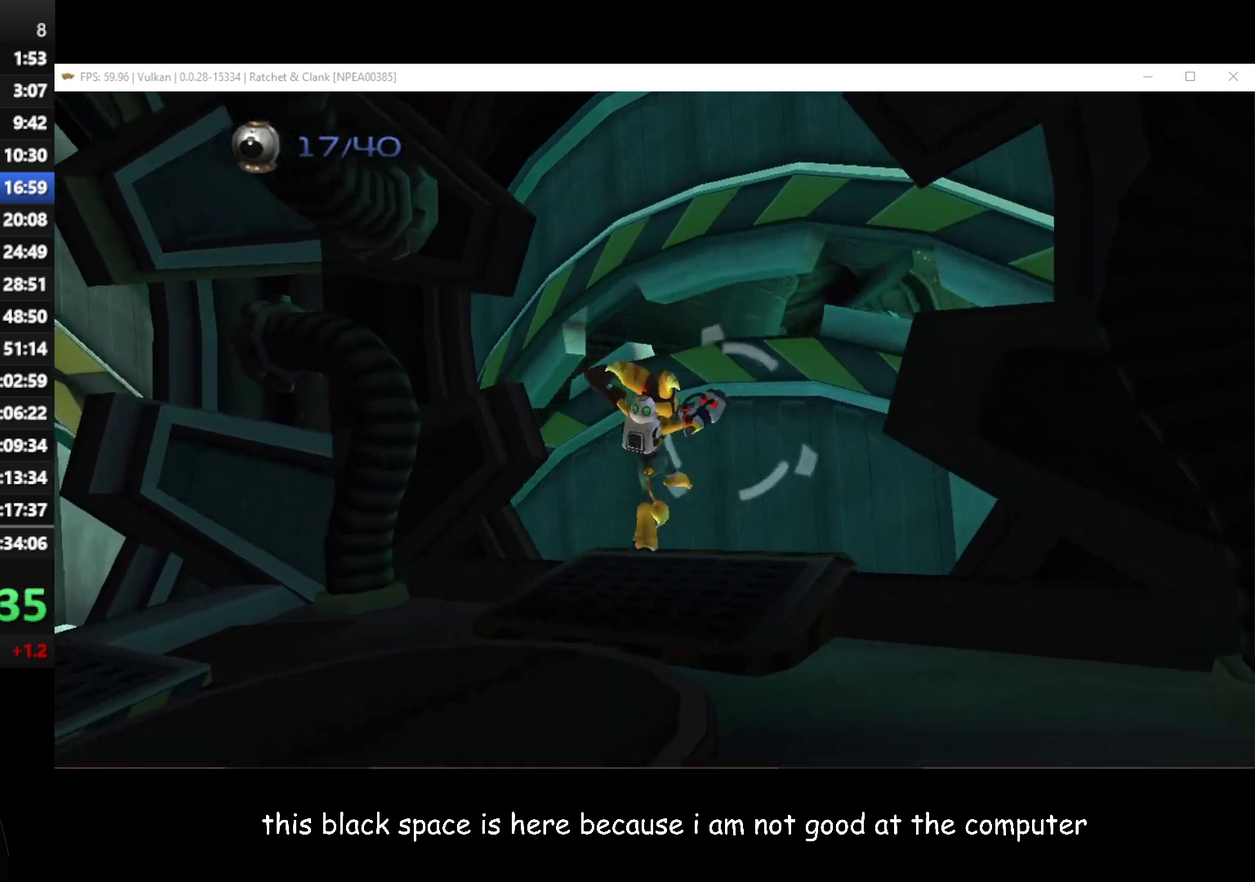
{"buttons": [], "left_stick": "up-right", "right_stick": "left", "events": [[283, "right_stick", "left"]]}
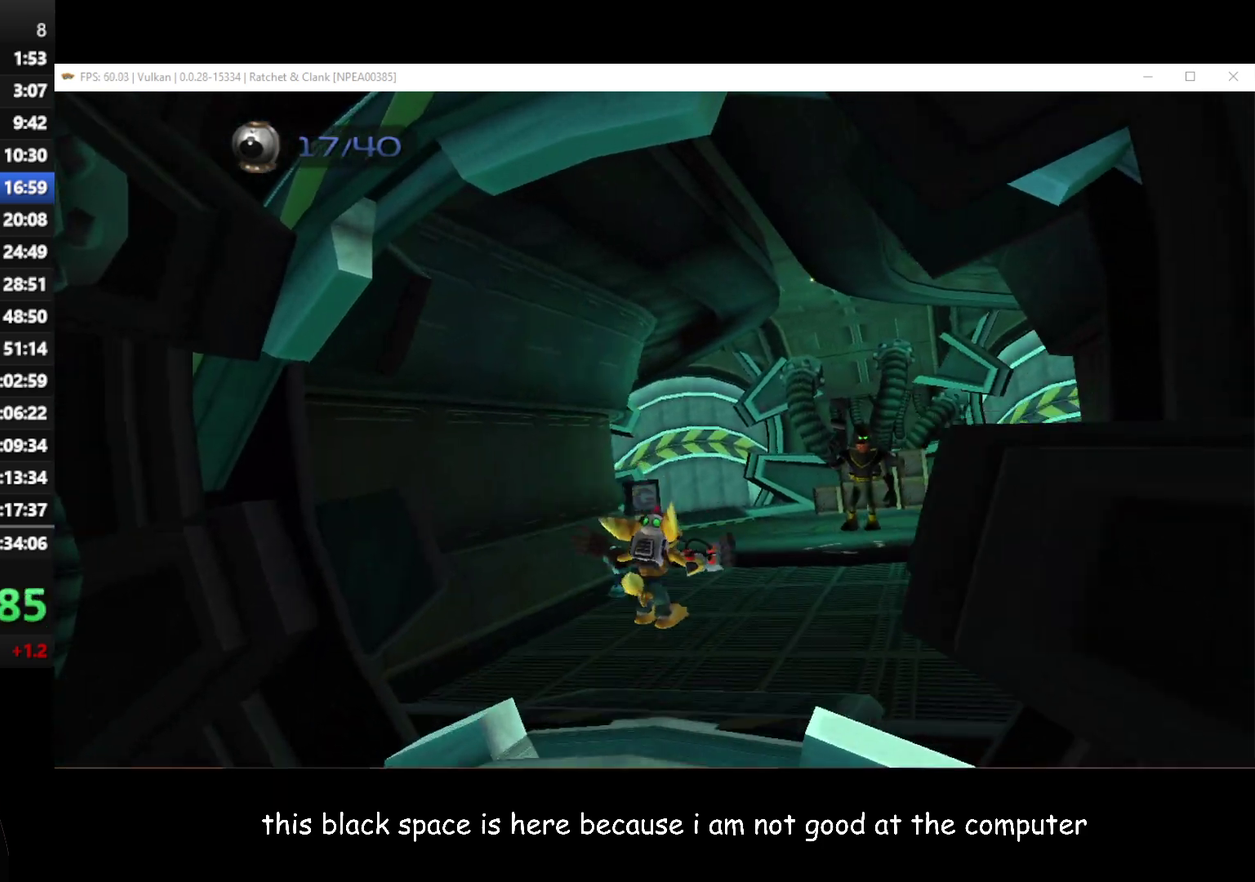
{"buttons": [], "left_stick": "up", "right_stick": "center", "events": [[17, "right_stick", "center"], [217, "left_stick", "up"], [333, "B", "down"], [467, "B", "up"]]}